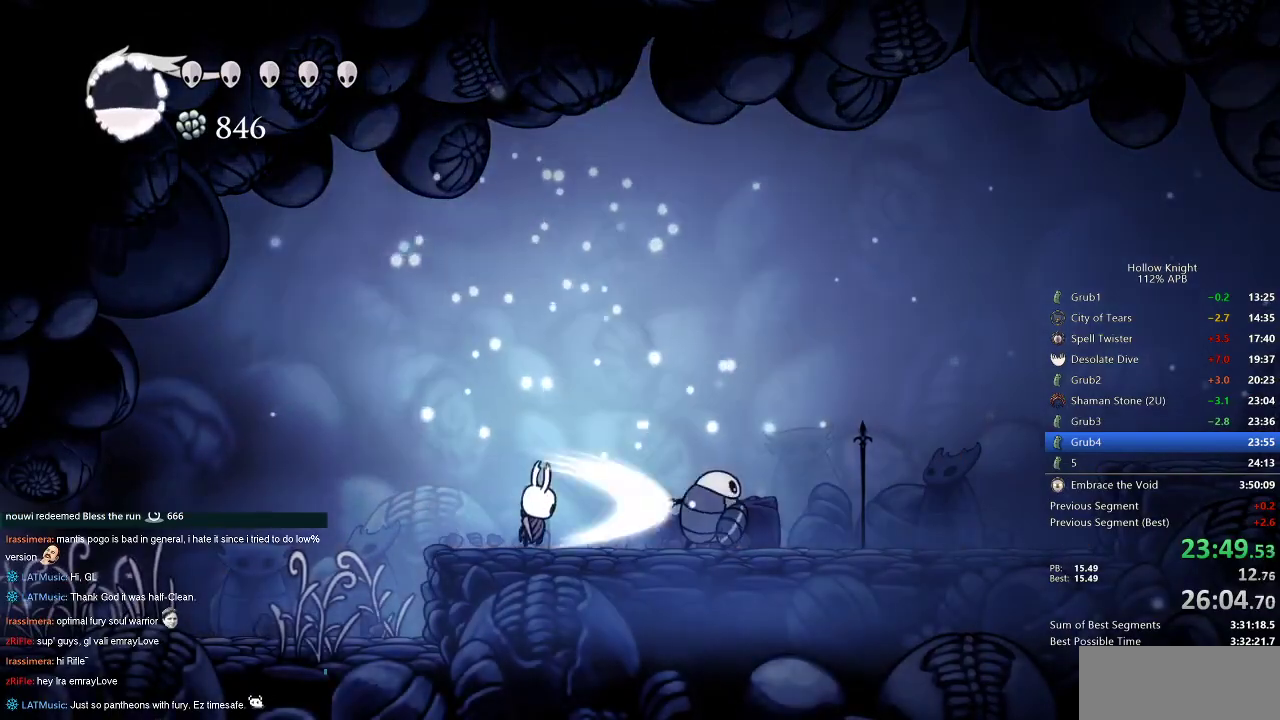
Gameplay with keyboard; each line is a JSON object with the keys held at the frame after it. "events" lists presses ("down") and releases ("up") of "cdash", "dash", "dnail", "down", "heal", "inv", "jump", "left", "nail", "right", "spell" and "up" between this image and that frame as [ms after this image, input, new state], when the widget could be followed in between. No other keys are recorded. Mouse input is not recorded. Key names are as the overlay labels them; some are game actions (e.g. jump) rather than physical keys.
{"keys": ["left"], "events": [[50, "nail", "up"], [150, "left", "down"], [233, "dash", "down"], [383, "dash", "up"]]}
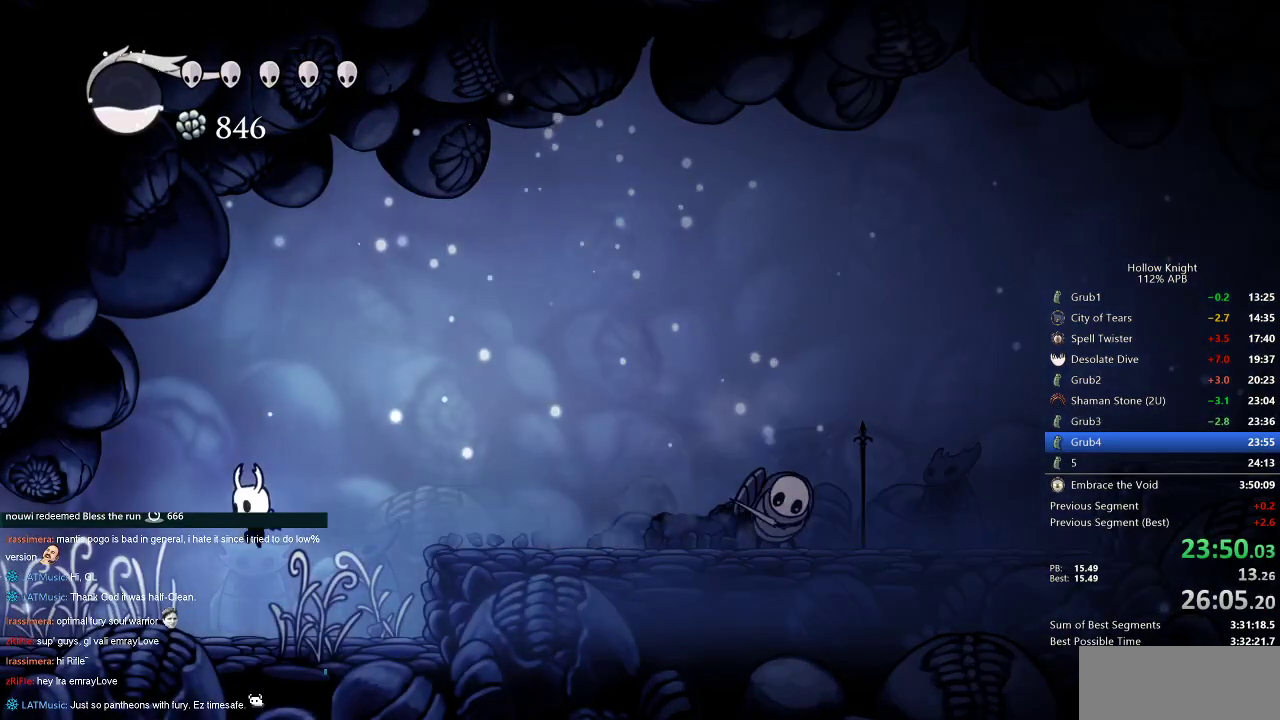
{"keys": ["left"], "events": [[400, "dash", "down"], [500, "dash", "up"]]}
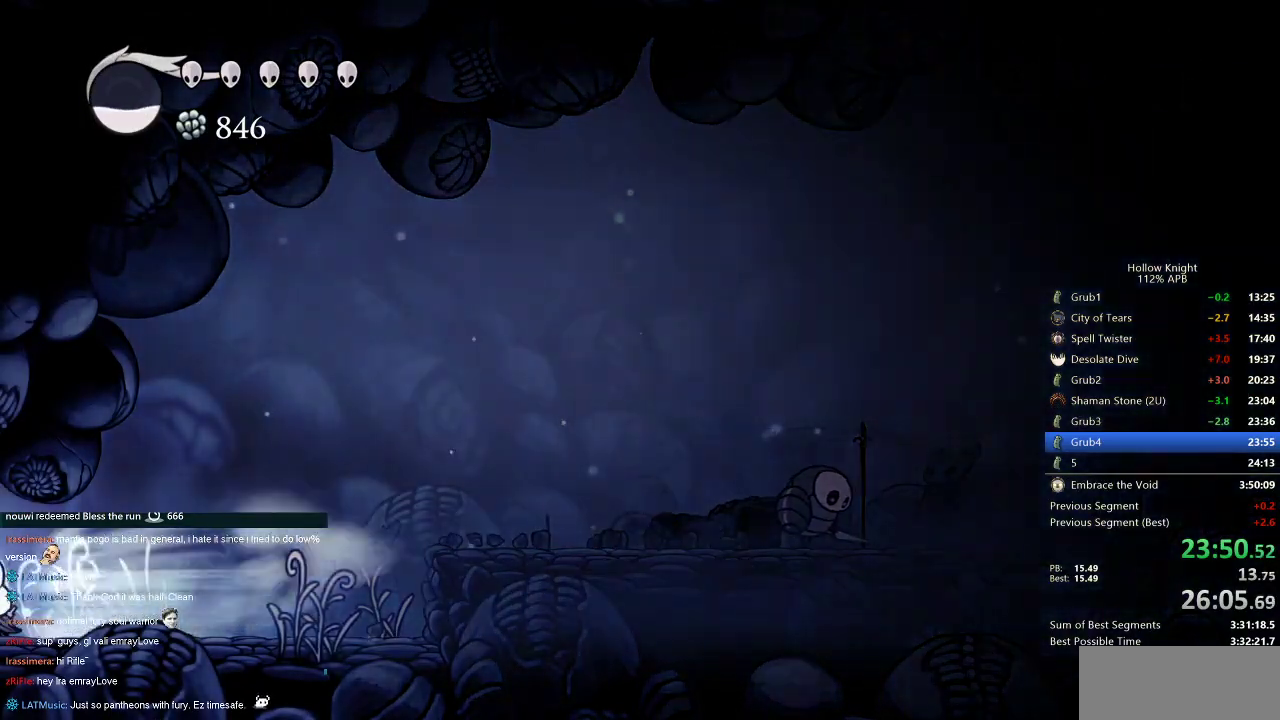
{"keys": ["left"], "events": []}
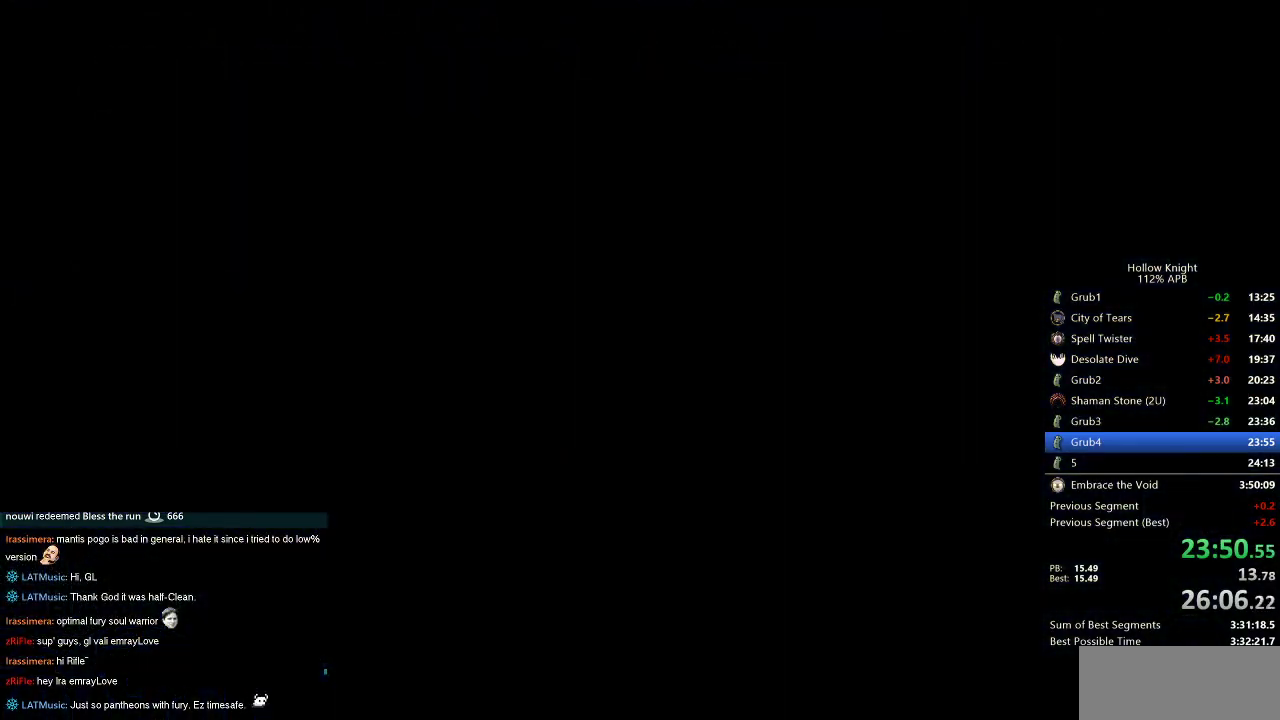
{"keys": ["left"], "events": []}
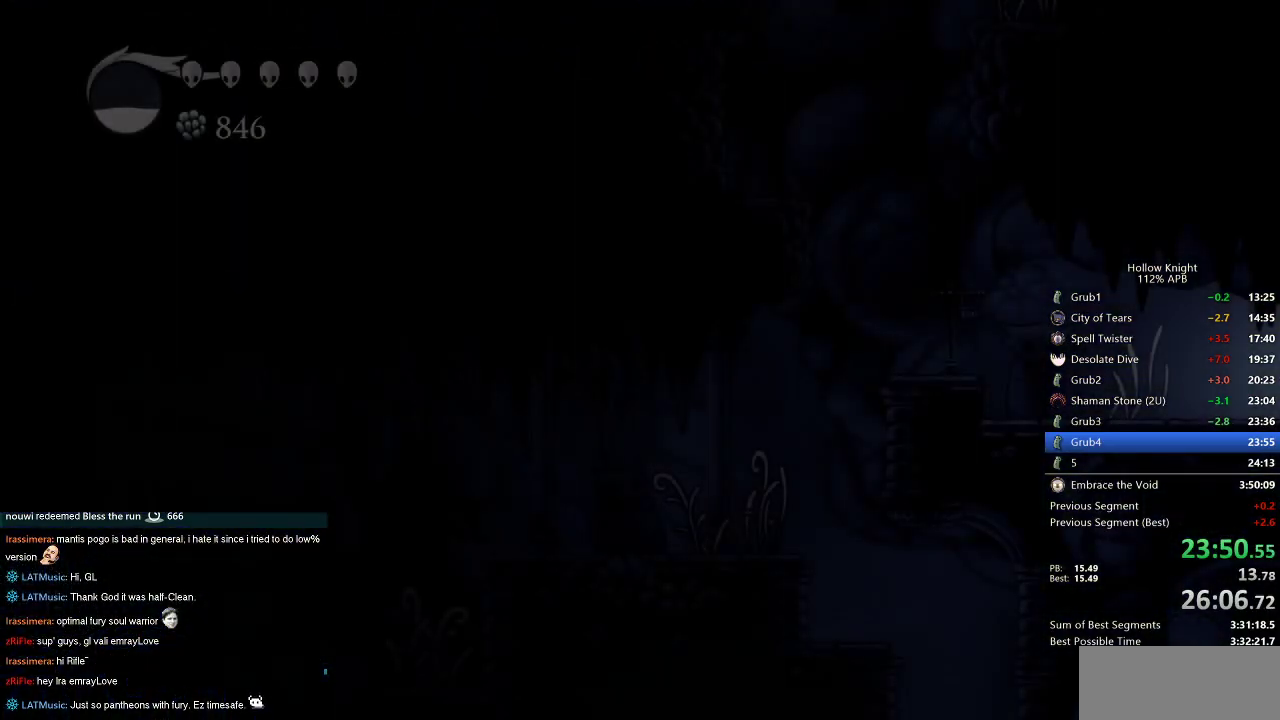
{"keys": ["left"], "events": []}
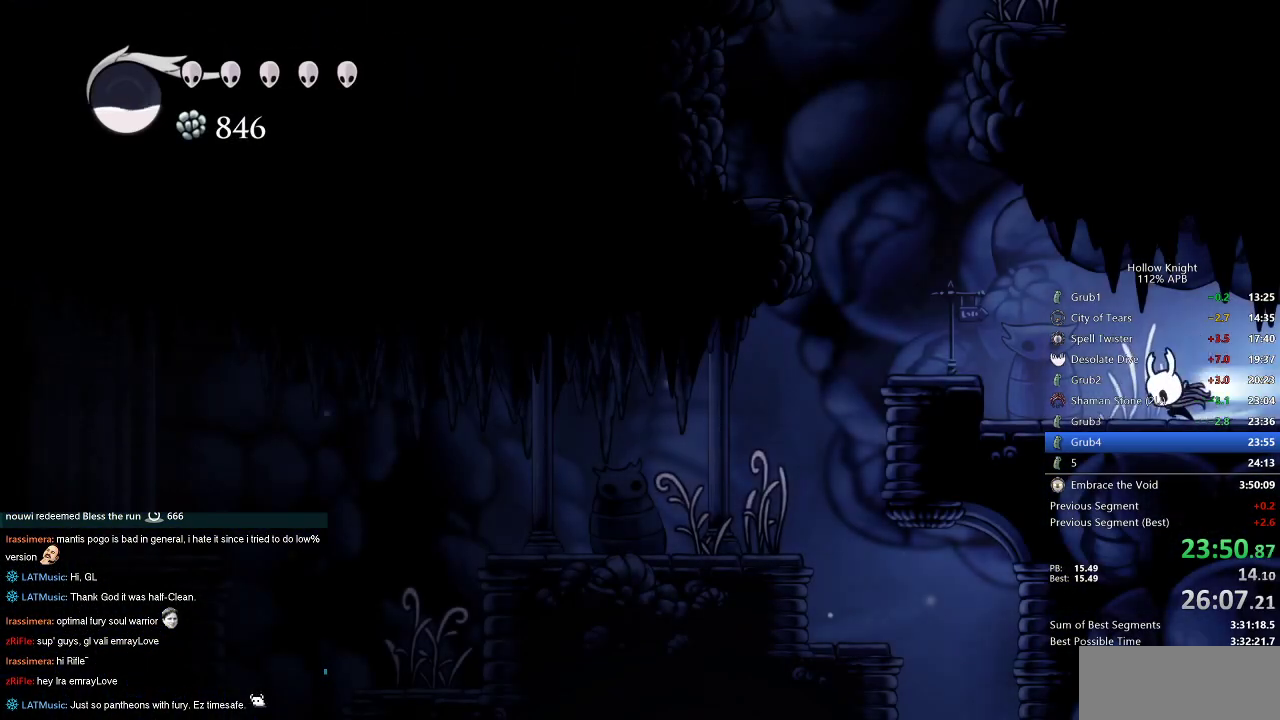
{"keys": ["left"], "events": [[50, "dash", "down"], [100, "dash", "up"], [200, "left", "up"], [333, "jump", "down"], [417, "left", "down"], [483, "jump", "up"]]}
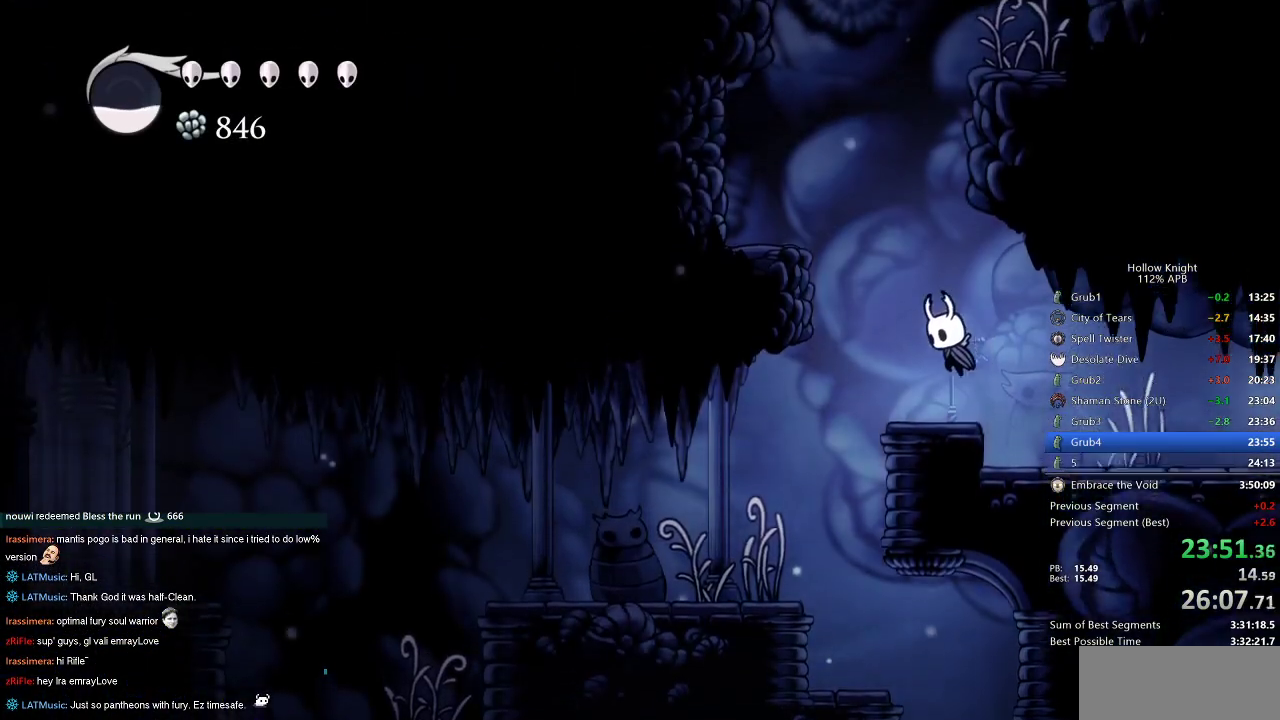
{"keys": ["jump"], "events": [[67, "left", "up"], [250, "jump", "down"]]}
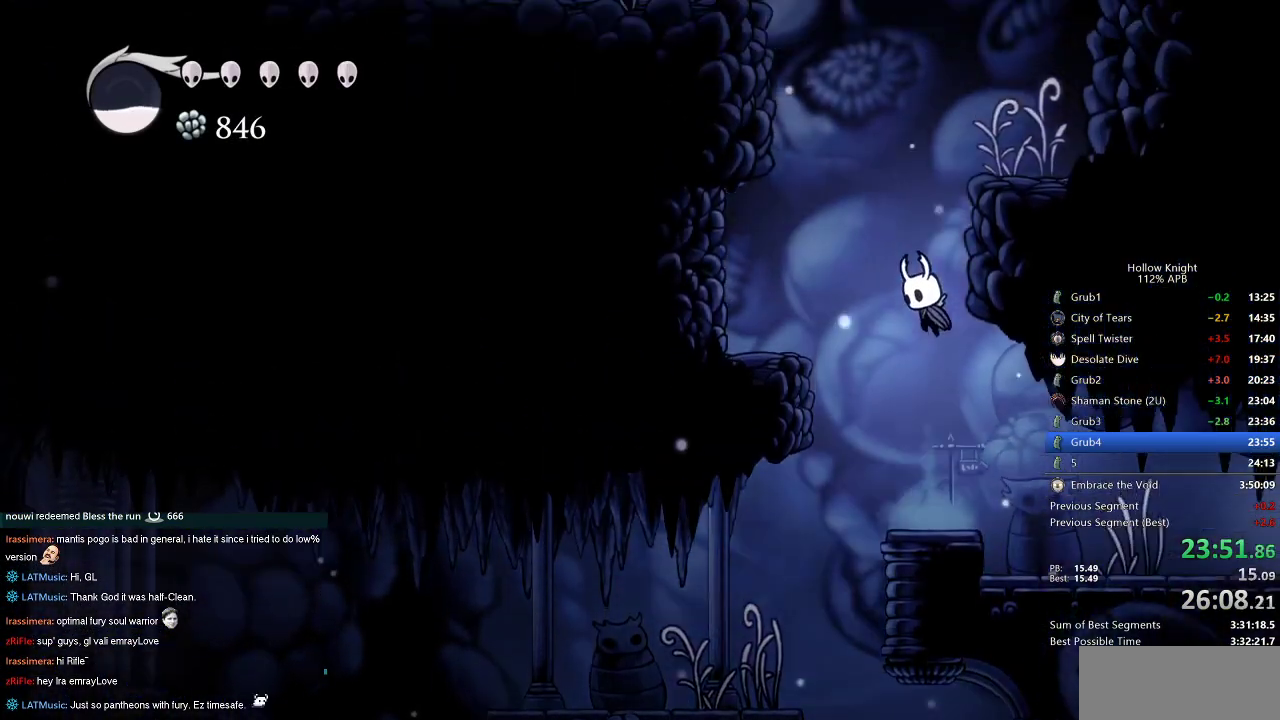
{"keys": [], "events": [[33, "left", "down"], [167, "left", "up"], [217, "jump", "up"], [217, "spell", "down"], [317, "spell", "up"]]}
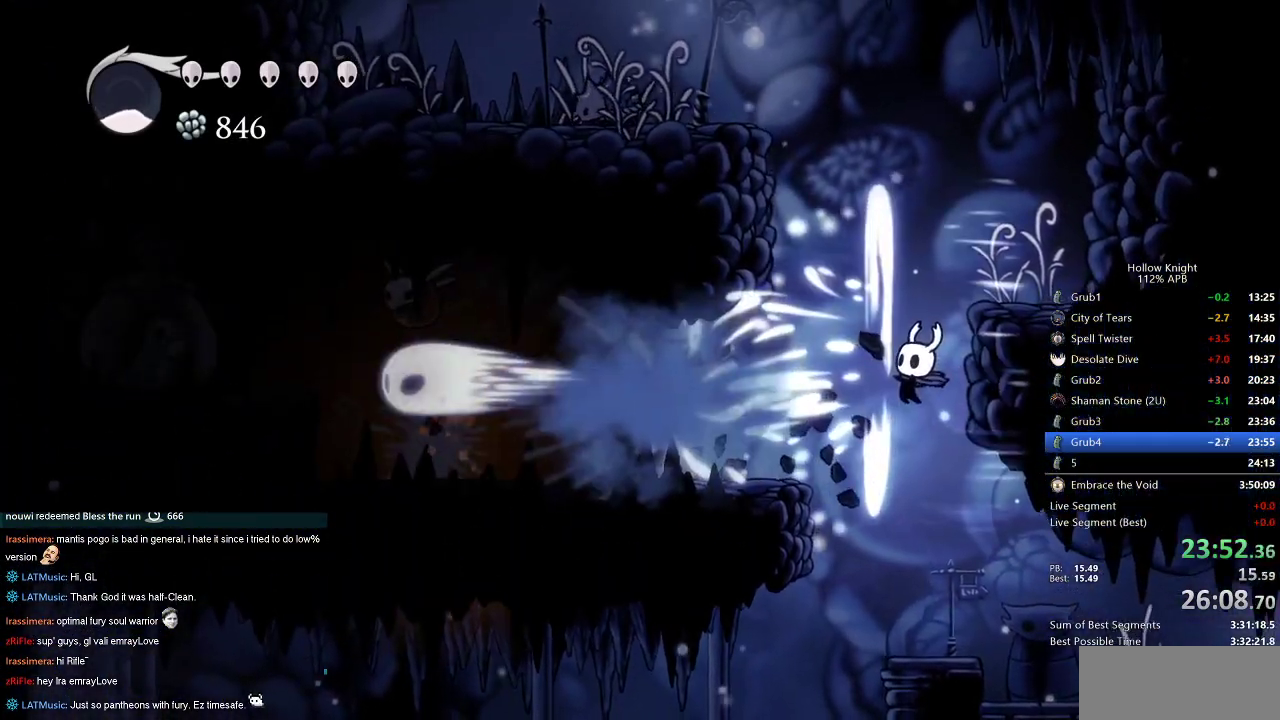
{"keys": [], "events": []}
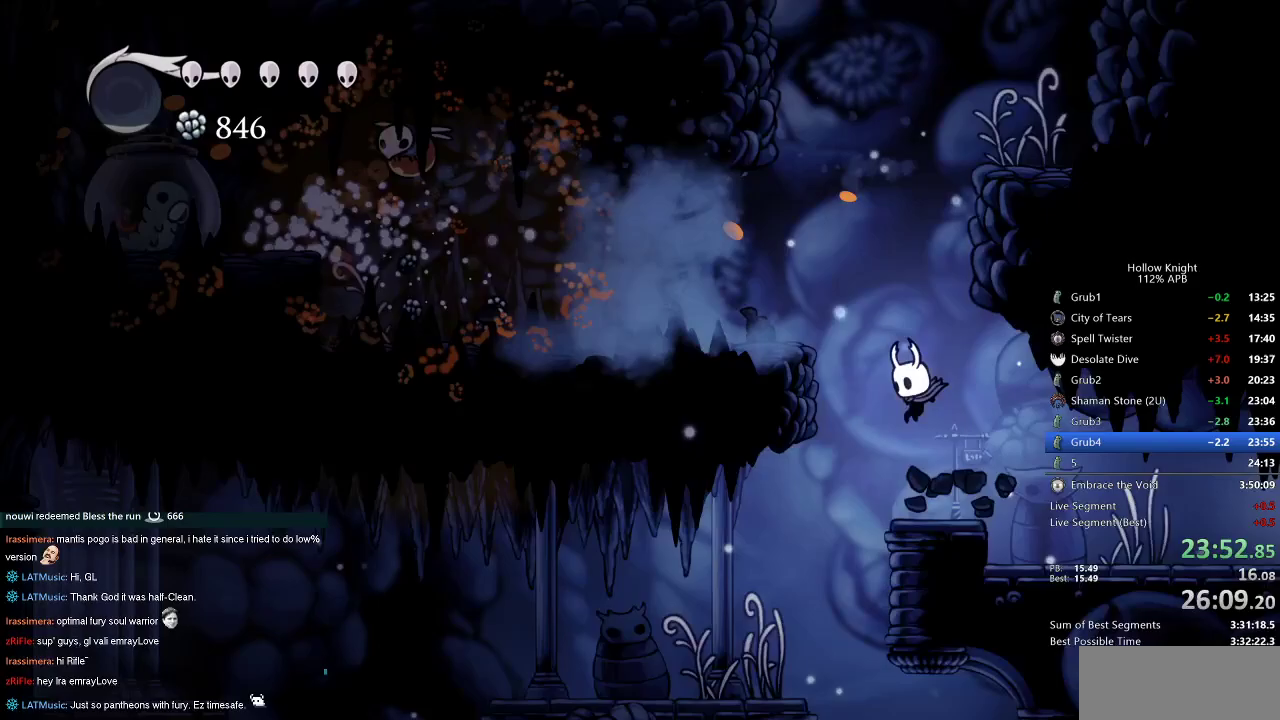
{"keys": ["left"], "events": [[150, "jump", "down"], [200, "left", "down"], [483, "jump", "up"]]}
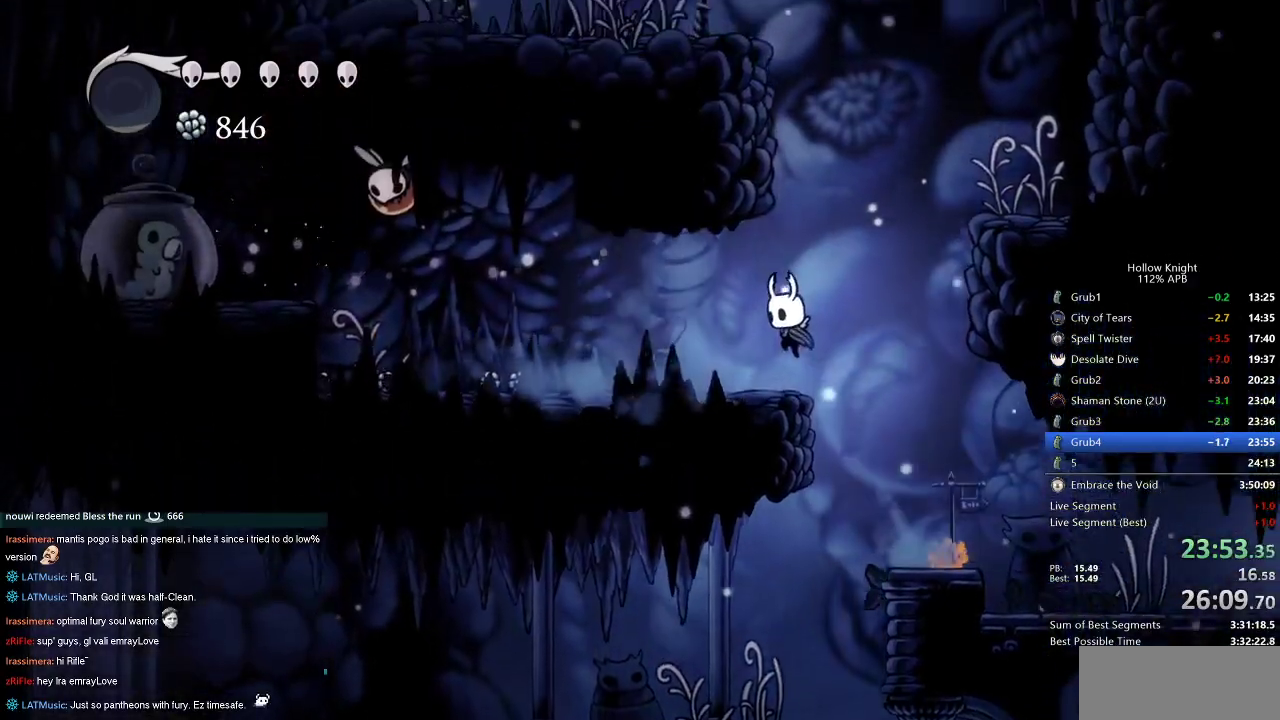
{"keys": ["left", "up"], "events": [[100, "dash", "down"], [283, "dash", "up"], [500, "up", "down"]]}
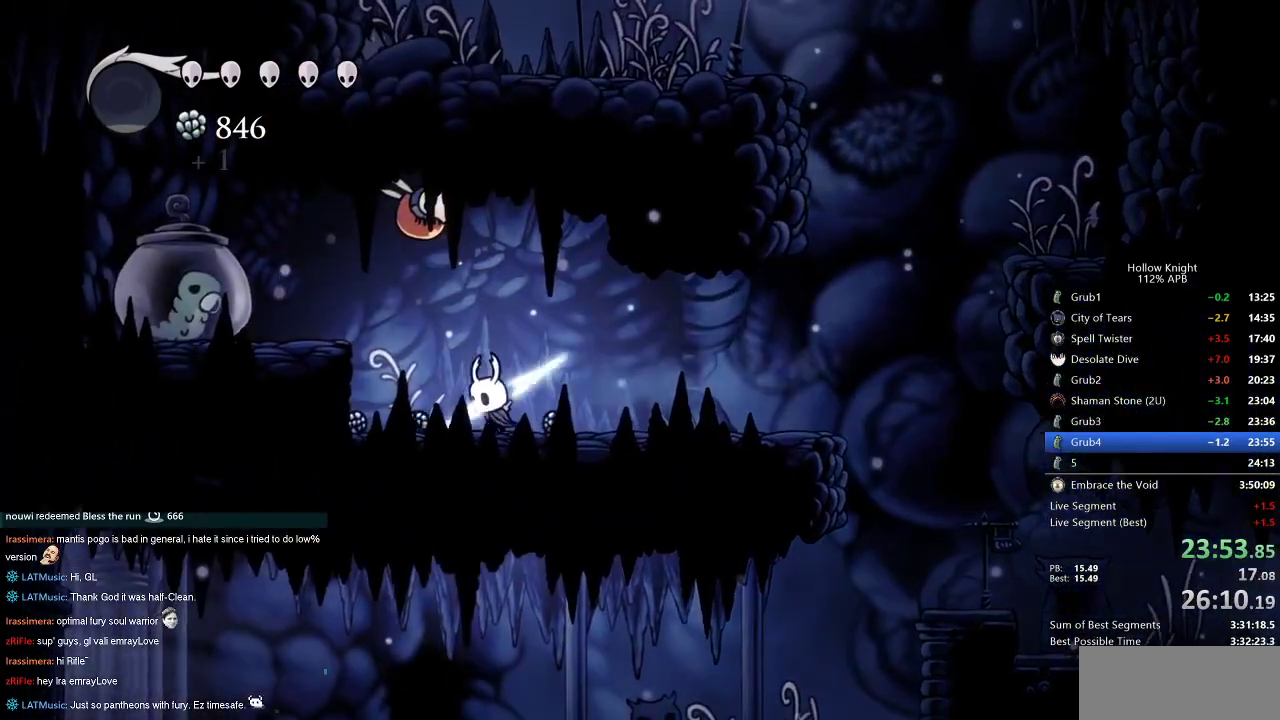
{"keys": ["up"], "events": [[100, "jump", "down"], [200, "nail", "down"], [233, "jump", "up"], [283, "left", "up"], [283, "nail", "up"]]}
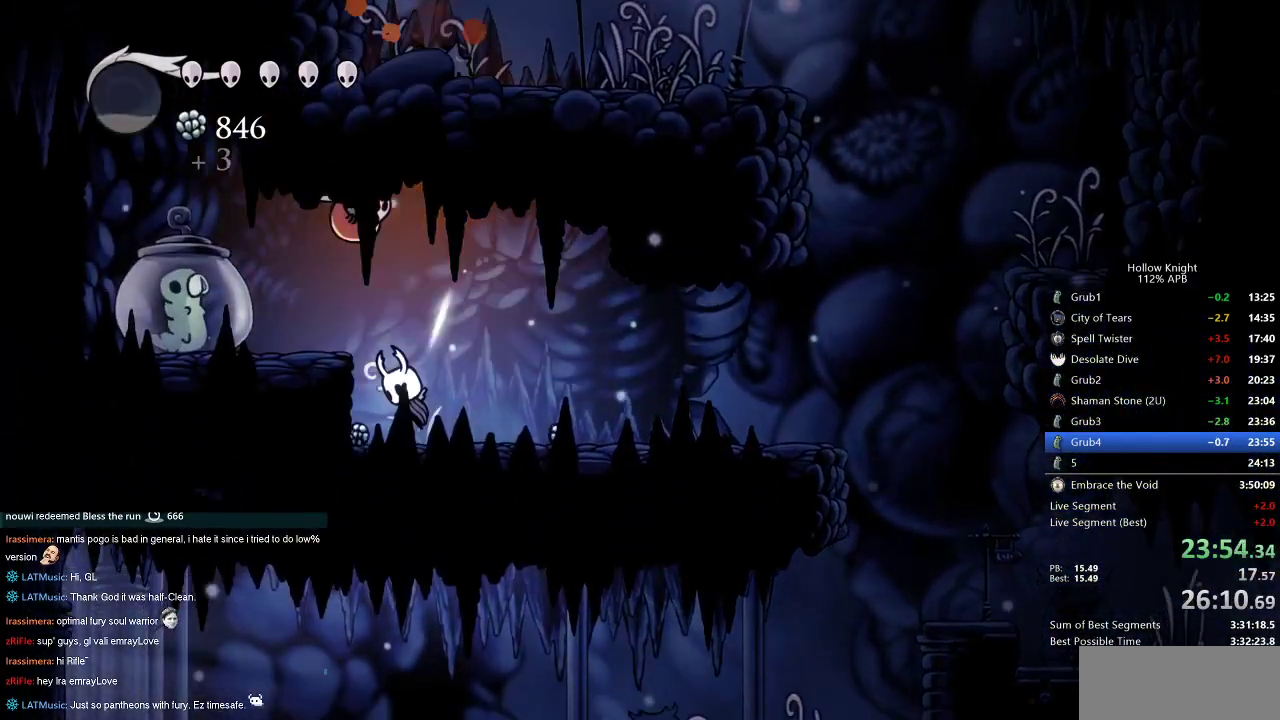
{"keys": ["jump", "left", "up"], "events": [[17, "jump", "down"], [67, "nail", "down"], [167, "jump", "up"], [200, "nail", "up"], [433, "jump", "down"], [433, "left", "down"]]}
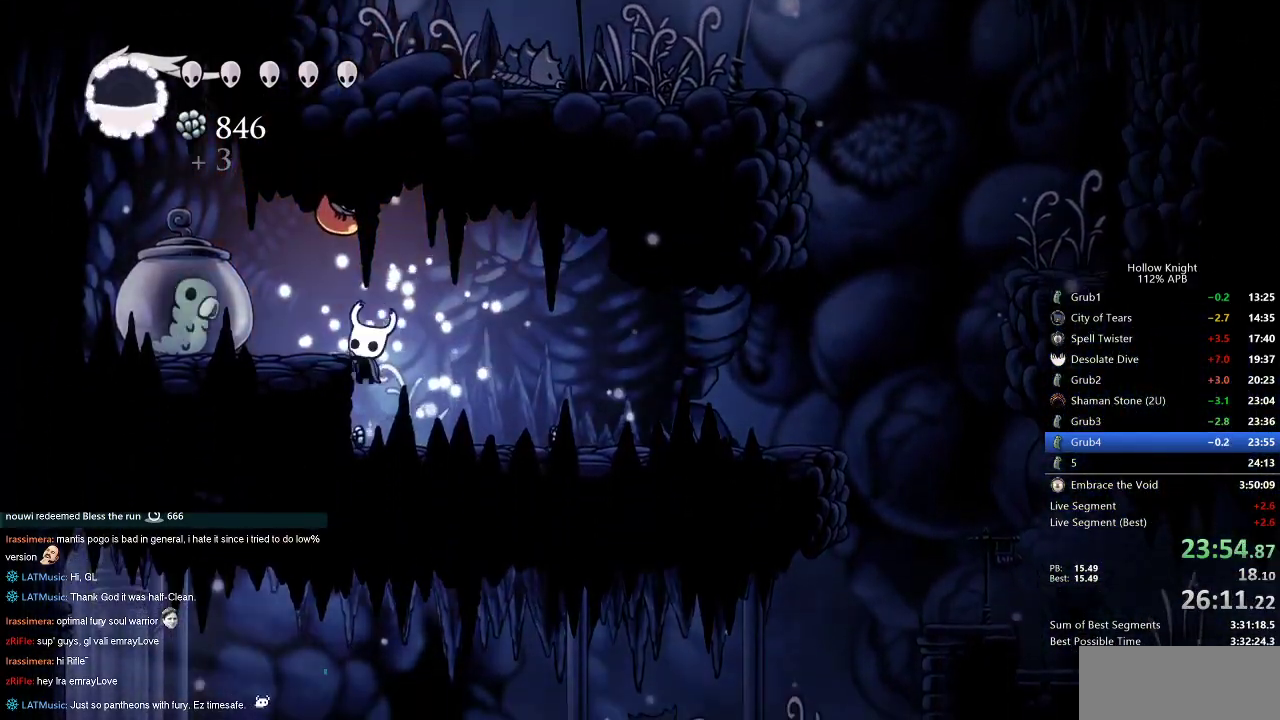
{"keys": ["jump", "left"], "events": [[33, "left", "up"], [33, "nail", "down"], [83, "up", "up"], [117, "jump", "up"], [117, "nail", "up"], [267, "right", "down"], [367, "right", "up"], [500, "jump", "down"], [500, "left", "down"]]}
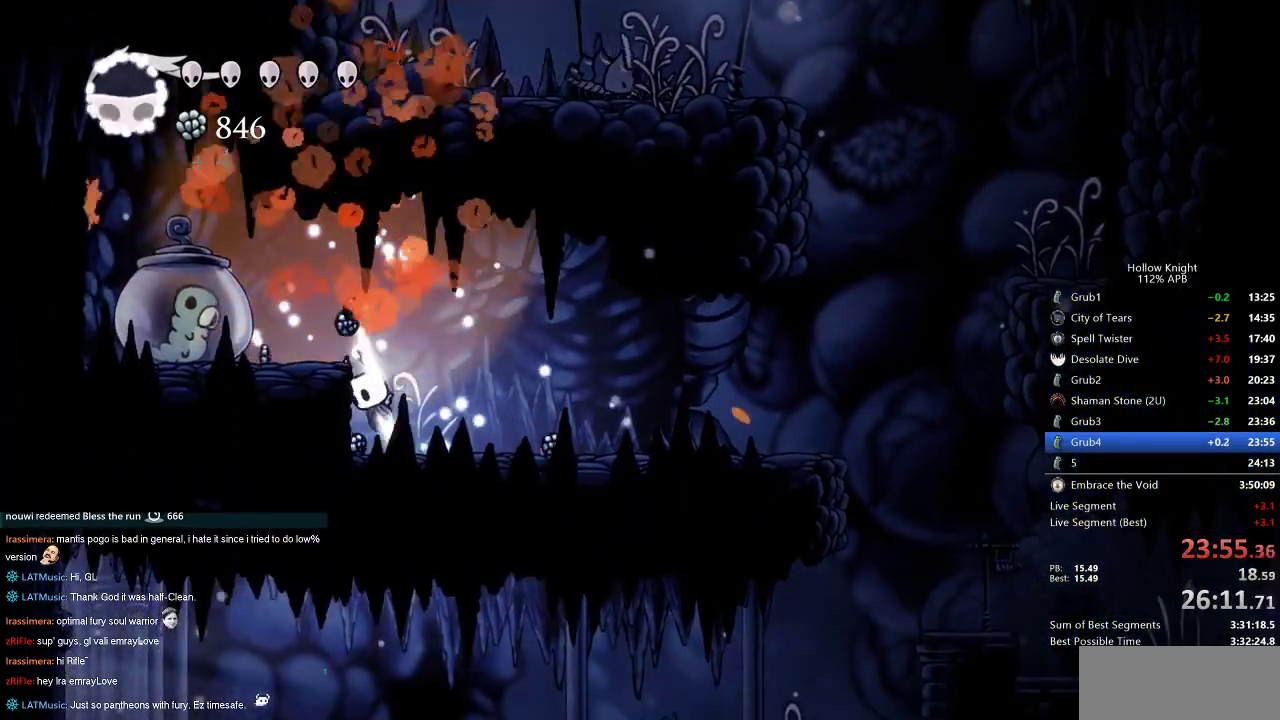
{"keys": ["right"], "events": [[133, "nail", "down"], [183, "jump", "up"], [233, "right", "down"], [283, "dash", "down"], [283, "left", "up"], [283, "nail", "up"], [417, "dash", "up"]]}
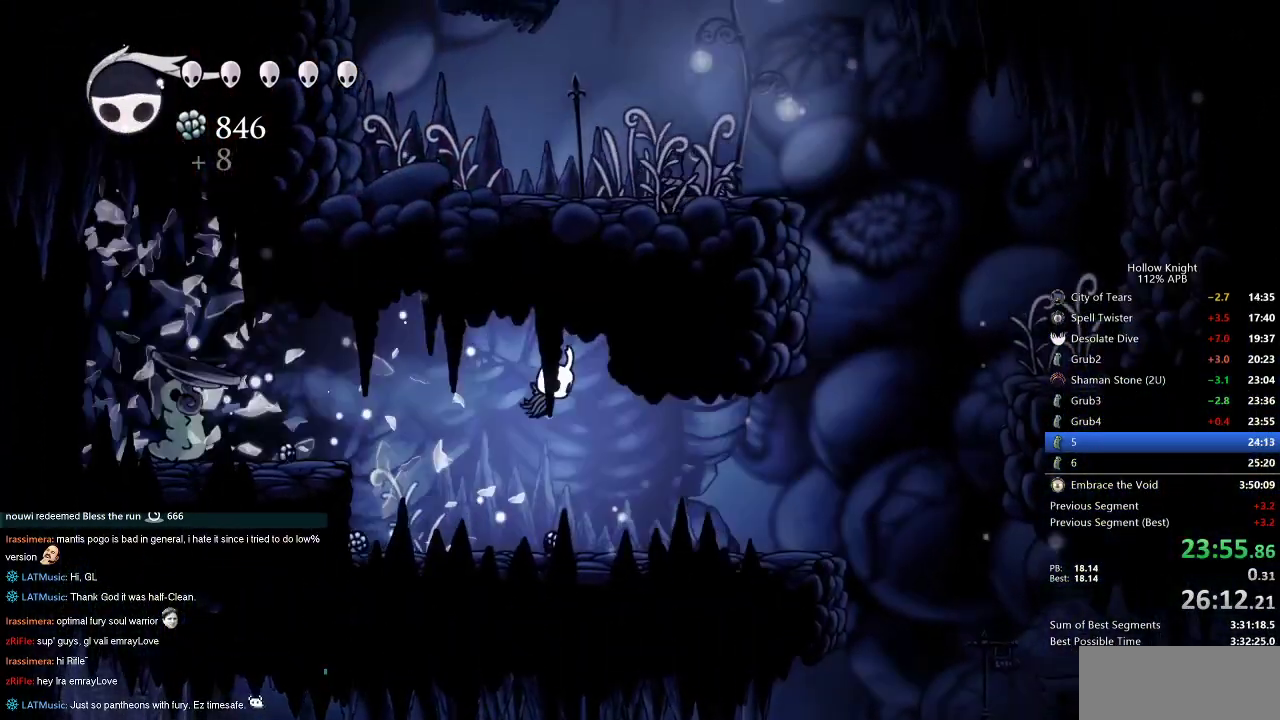
{"keys": ["right"], "events": []}
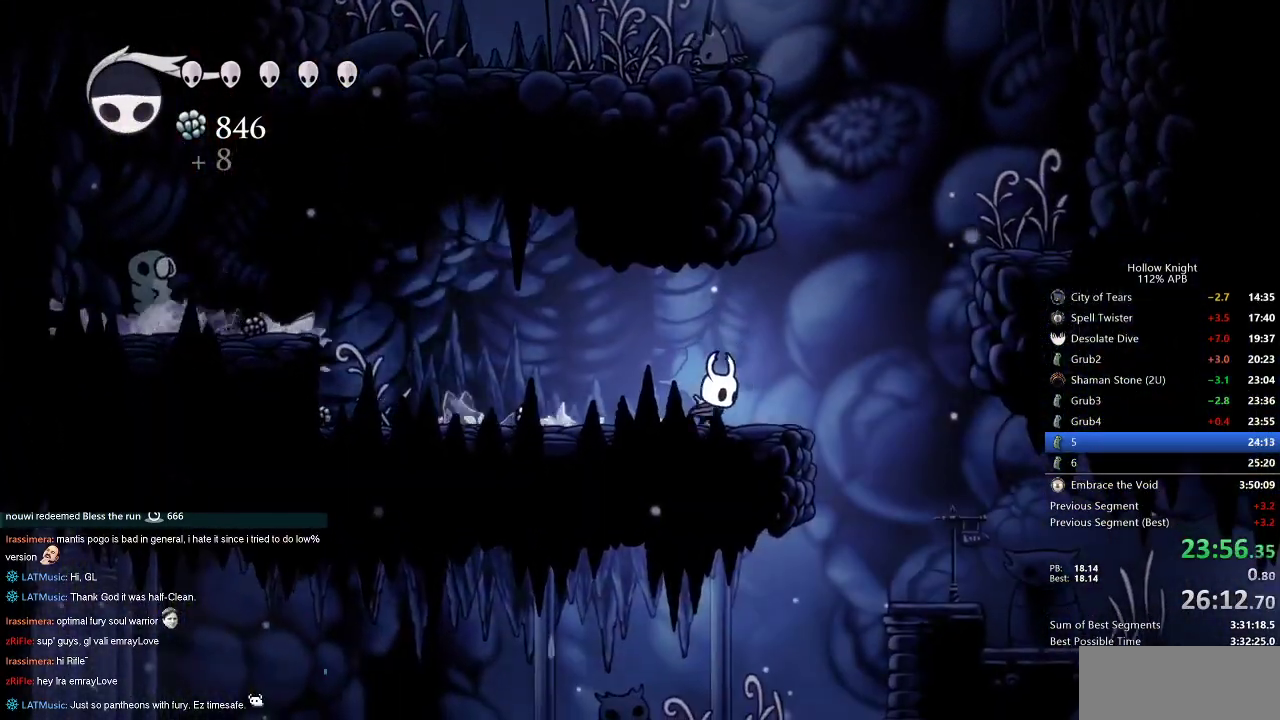
{"keys": ["jump", "left"], "events": [[217, "jump", "down"], [300, "left", "down"], [400, "right", "up"]]}
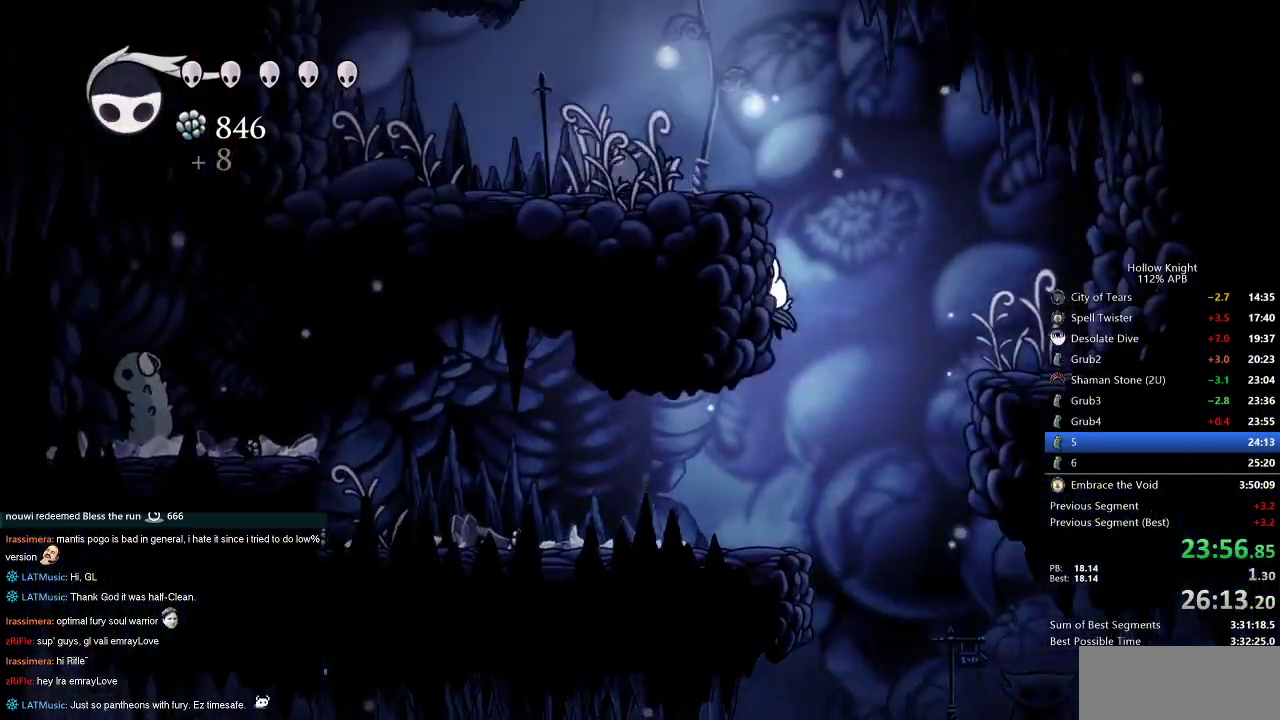
{"keys": ["jump", "left"], "events": [[50, "jump", "up"], [100, "jump", "down"]]}
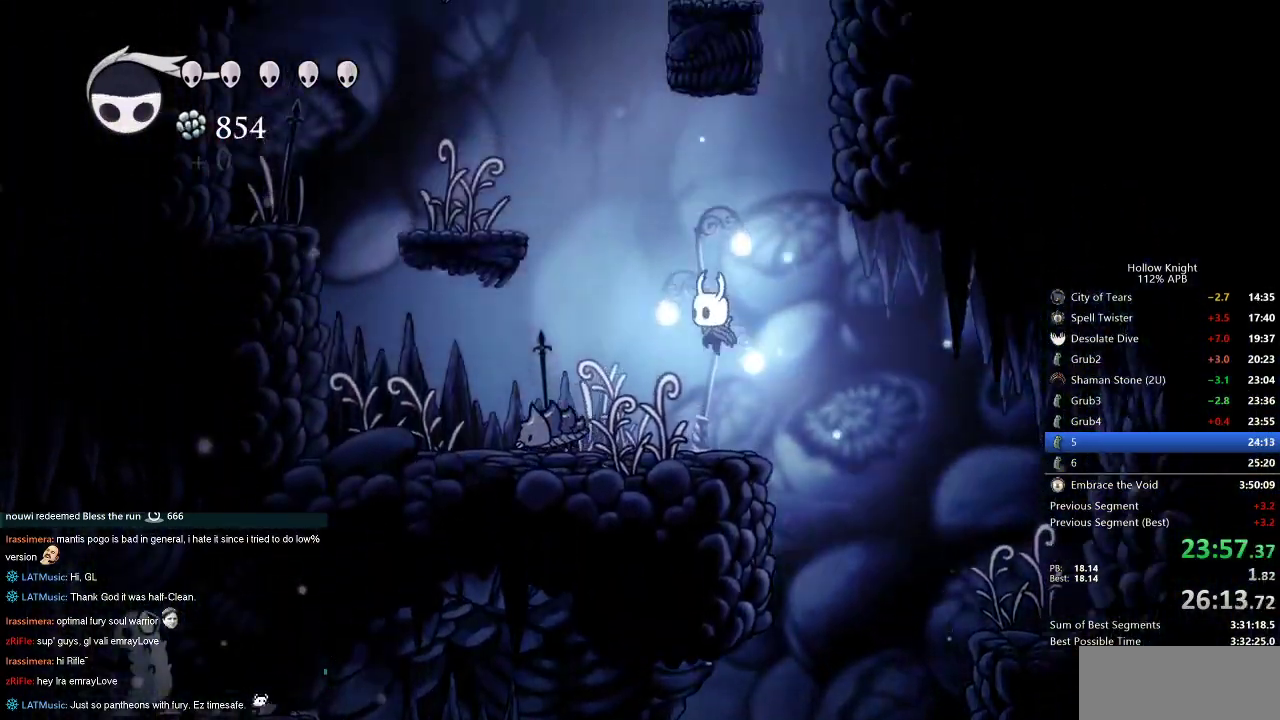
{"keys": [], "events": [[17, "down", "down"], [117, "jump", "up"], [300, "nail", "down"], [400, "down", "up"], [400, "left", "up"], [450, "nail", "up"]]}
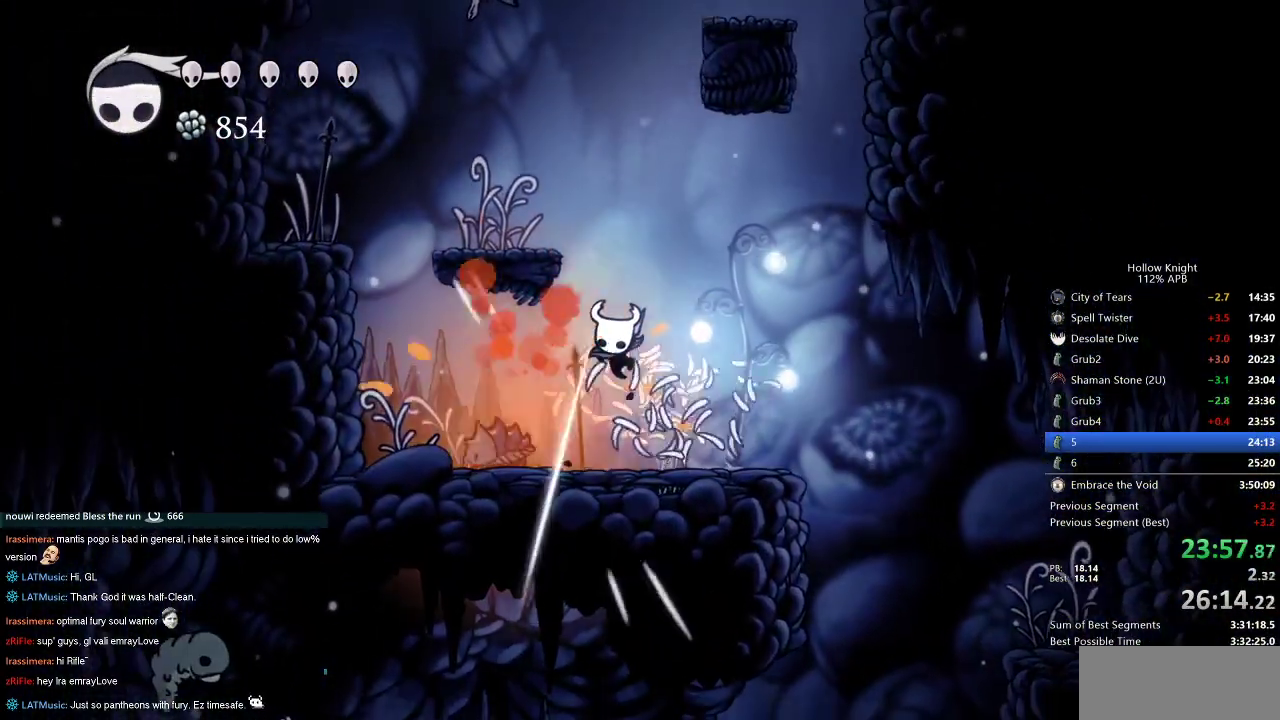
{"keys": ["nail"], "events": [[83, "left", "down"], [167, "left", "up"], [367, "left", "down"], [400, "left", "up"], [400, "nail", "down"]]}
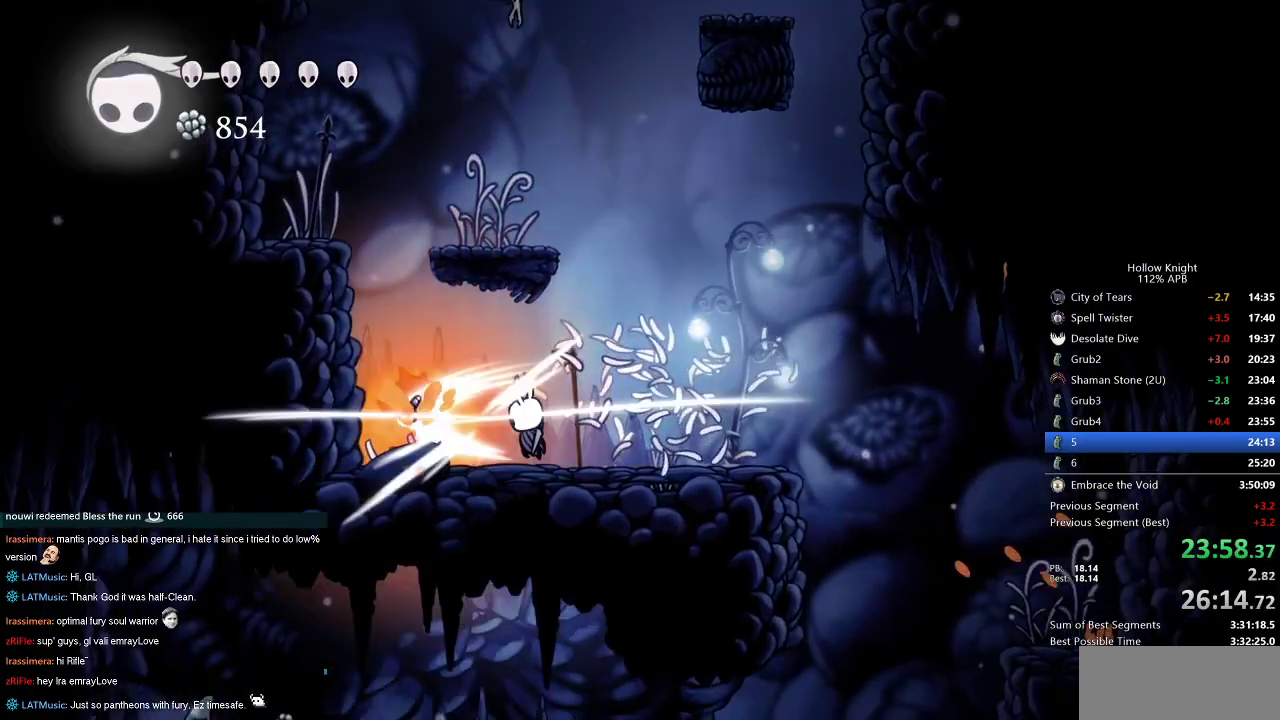
{"keys": ["jump", "left", "up"], "events": [[50, "nail", "up"], [100, "right", "down"], [250, "jump", "down"], [367, "right", "up"], [417, "left", "down"], [467, "up", "down"]]}
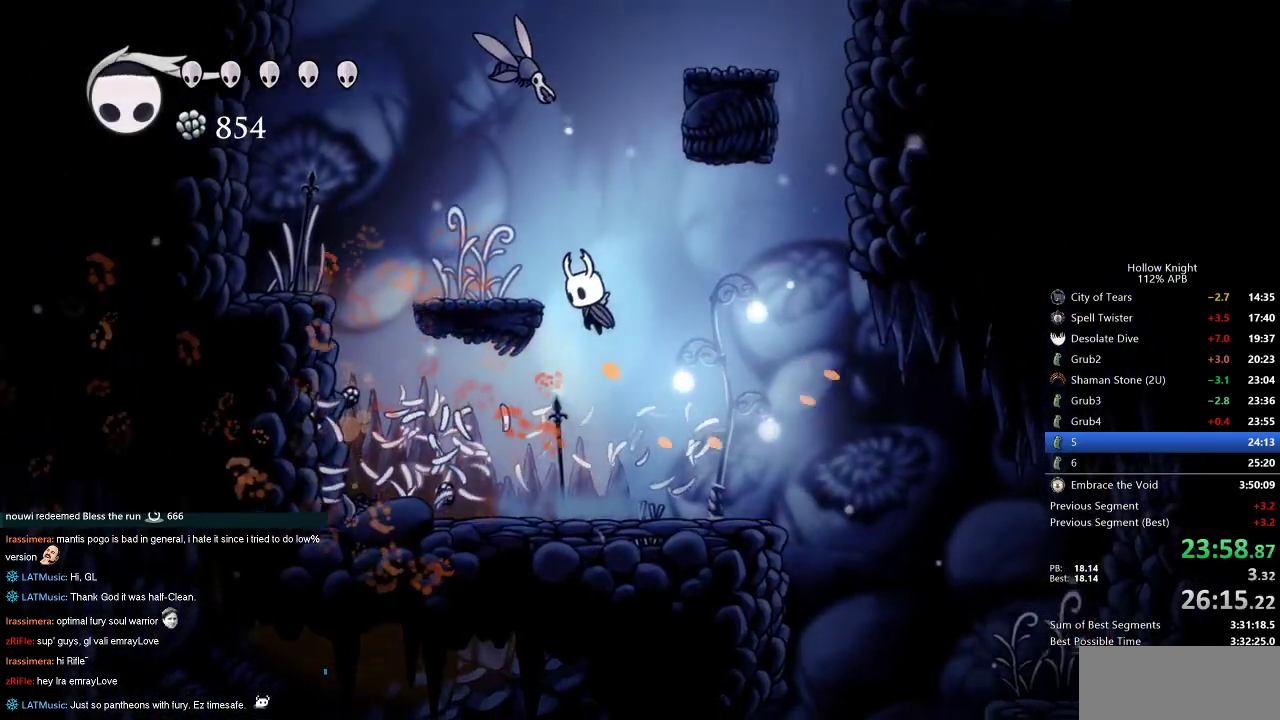
{"keys": ["jump", "right", "up"], "events": [[200, "nail", "down"], [250, "jump", "up"], [250, "left", "up"], [300, "nail", "up"], [483, "jump", "down"], [483, "right", "down"]]}
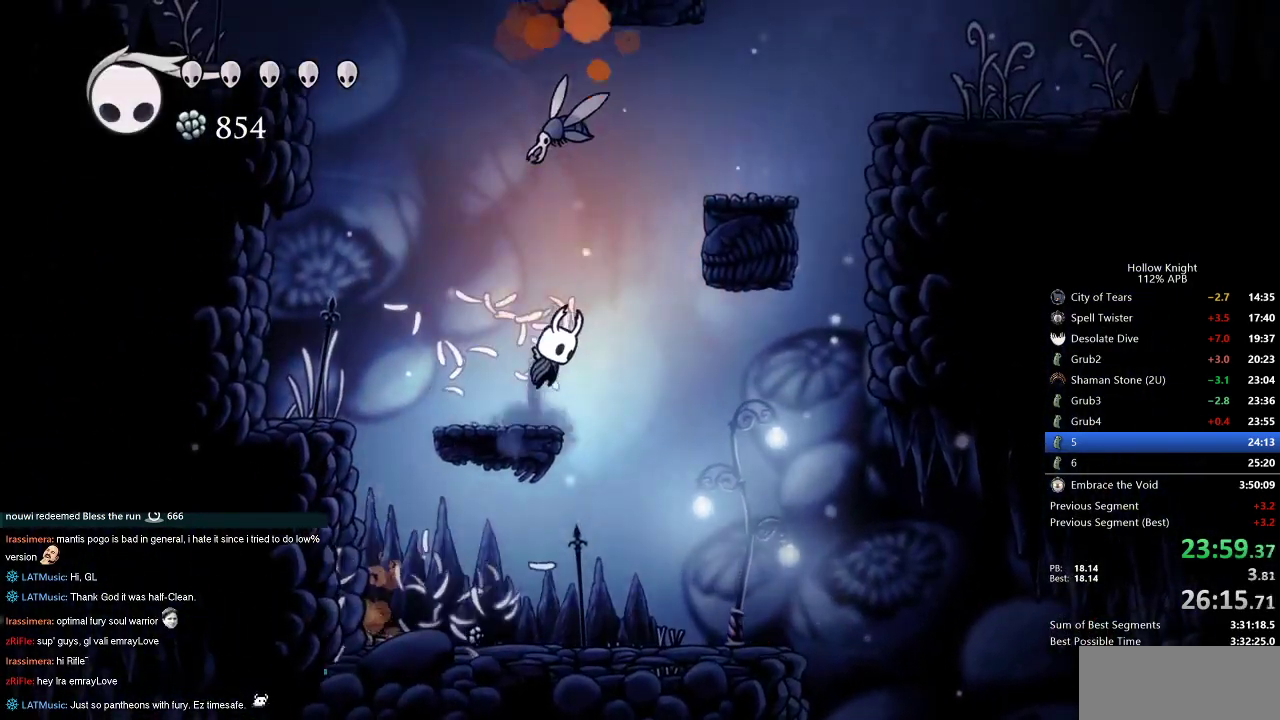
{"keys": [], "events": [[33, "right", "up"], [83, "nail", "down"], [117, "left", "down"], [167, "jump", "up"], [167, "nail", "up"], [267, "left", "up"], [267, "up", "up"]]}
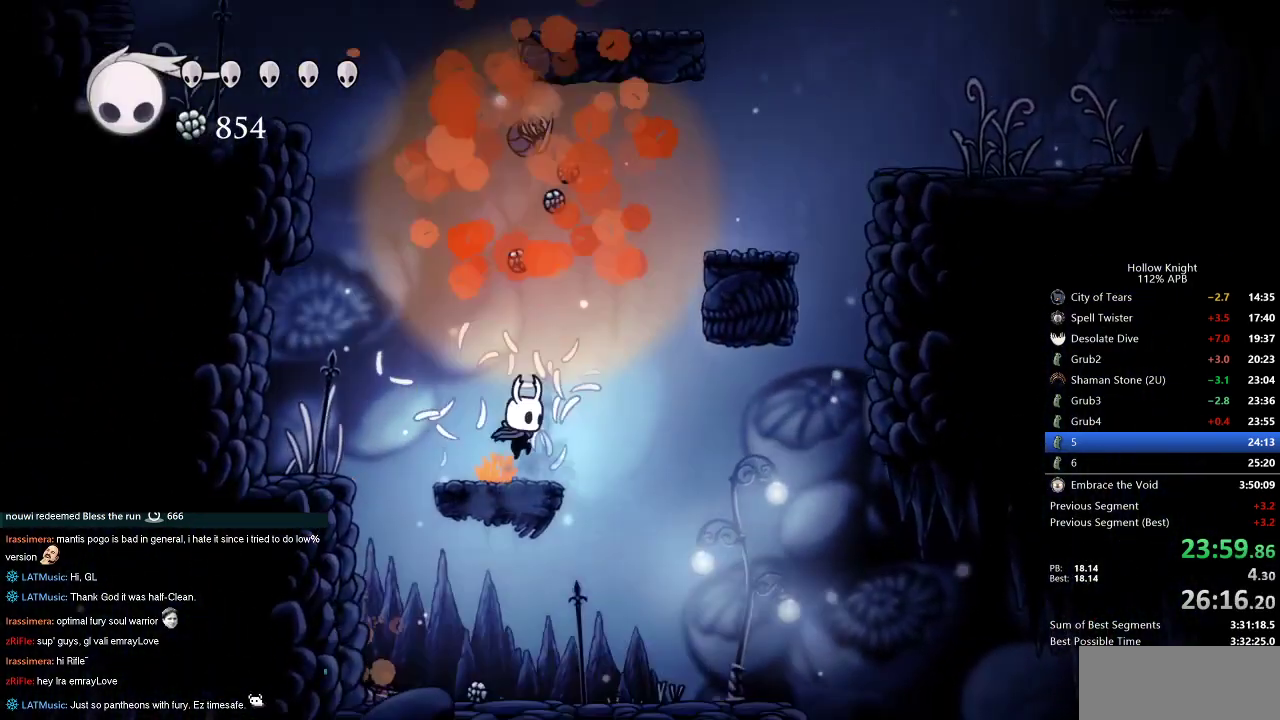
{"keys": ["jump", "right"], "events": [[50, "right", "down"], [100, "jump", "down"]]}
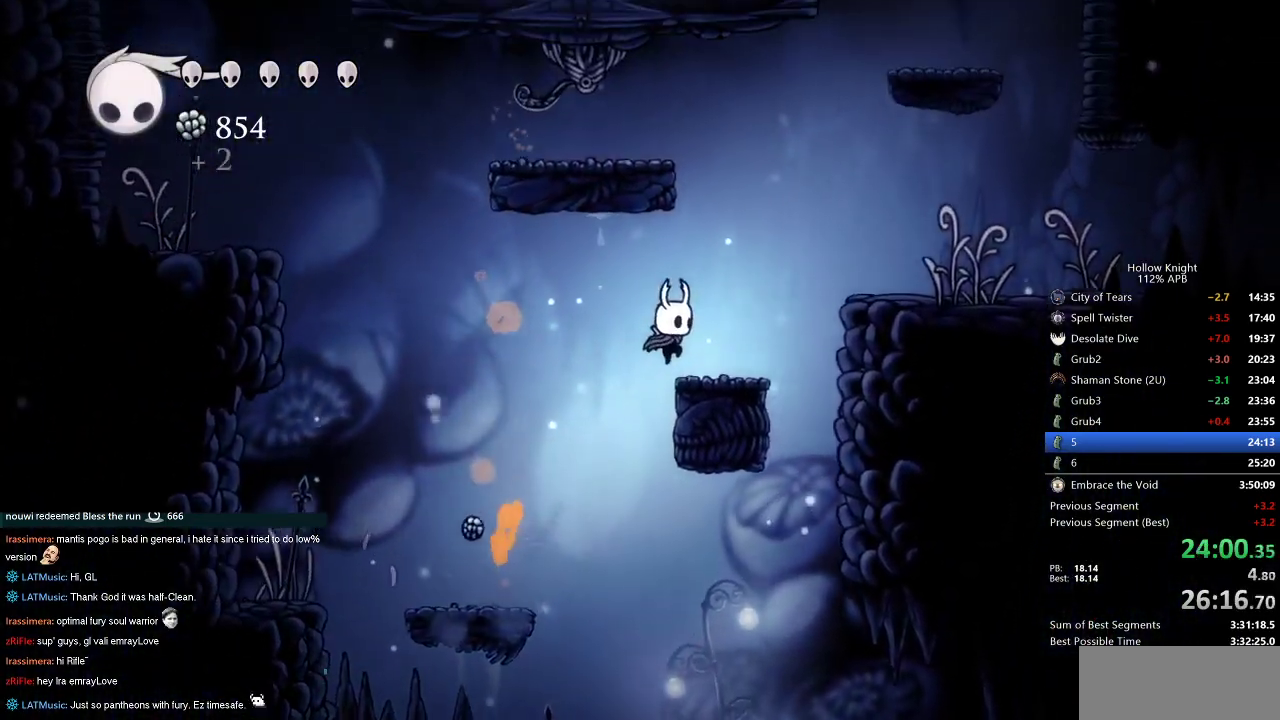
{"keys": ["jump", "left", "up"], "events": [[17, "jump", "up"], [200, "jump", "down"], [250, "right", "up"], [383, "left", "down"], [483, "up", "down"]]}
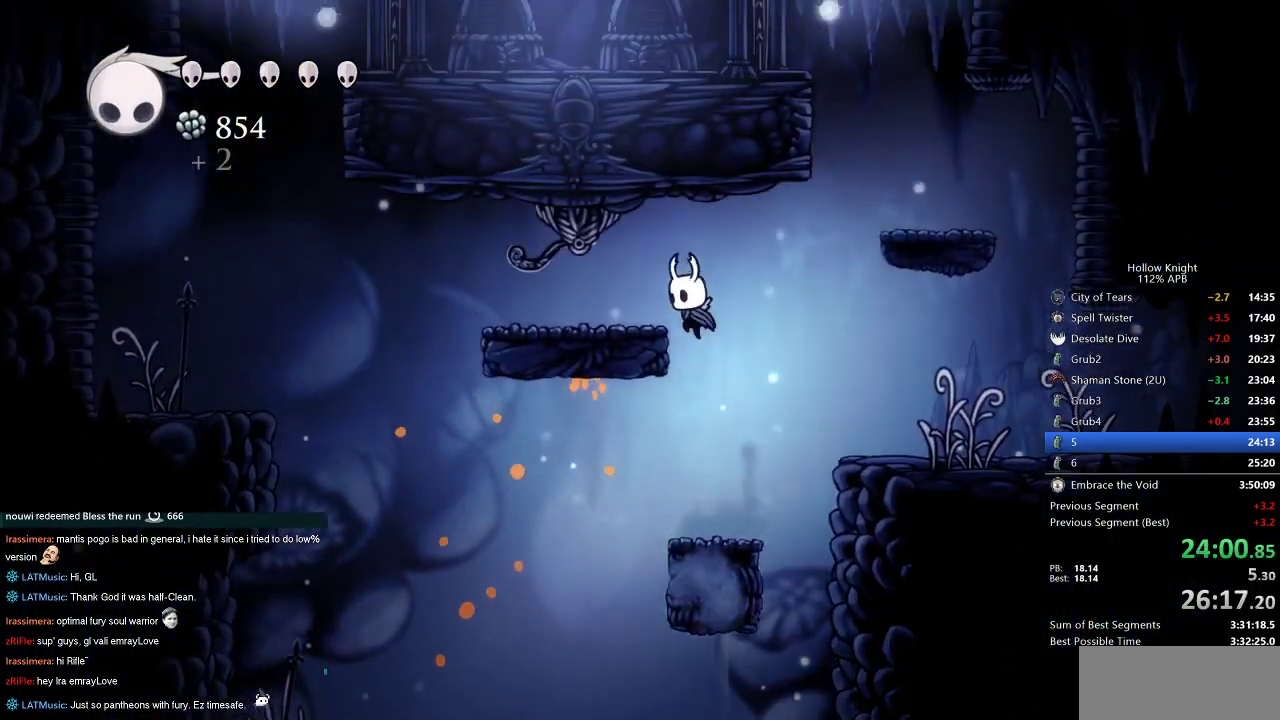
{"keys": [], "events": [[217, "jump", "up"], [350, "nail", "down"], [450, "left", "up"], [450, "nail", "up"], [450, "up", "up"]]}
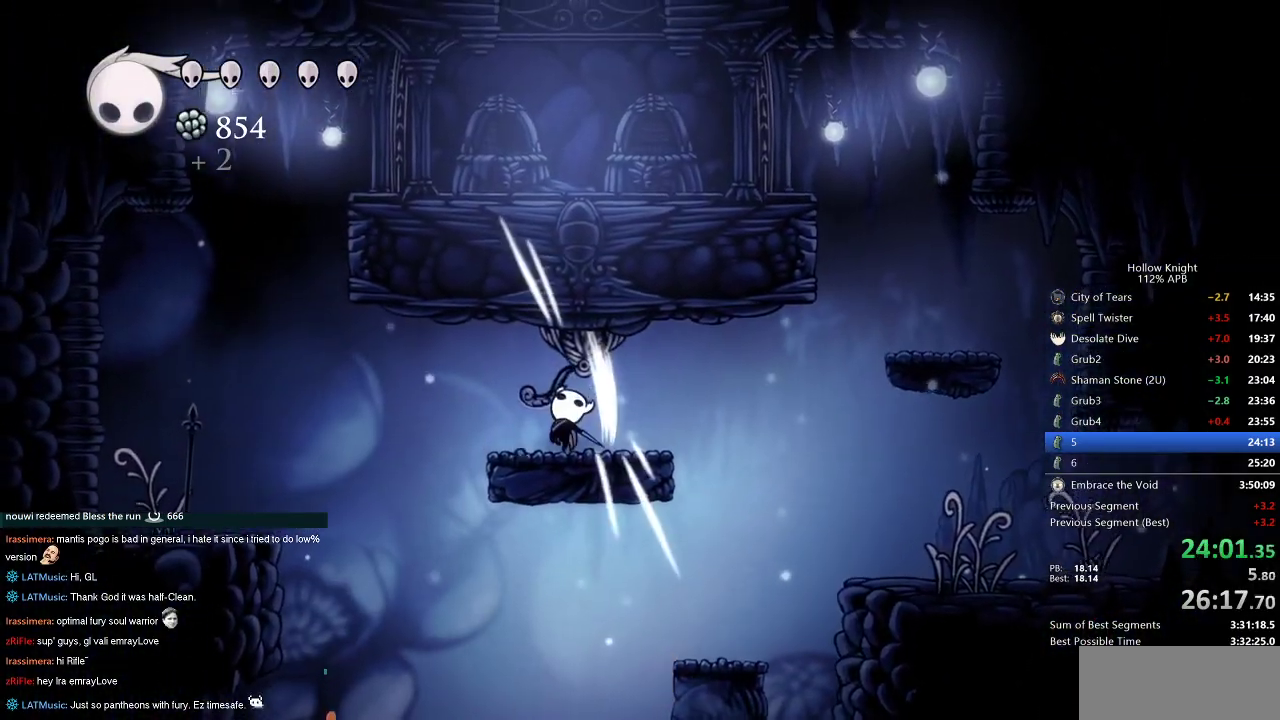
{"keys": ["dash", "right"], "events": [[100, "right", "down"], [233, "jump", "down"], [417, "dash", "down"], [467, "jump", "up"]]}
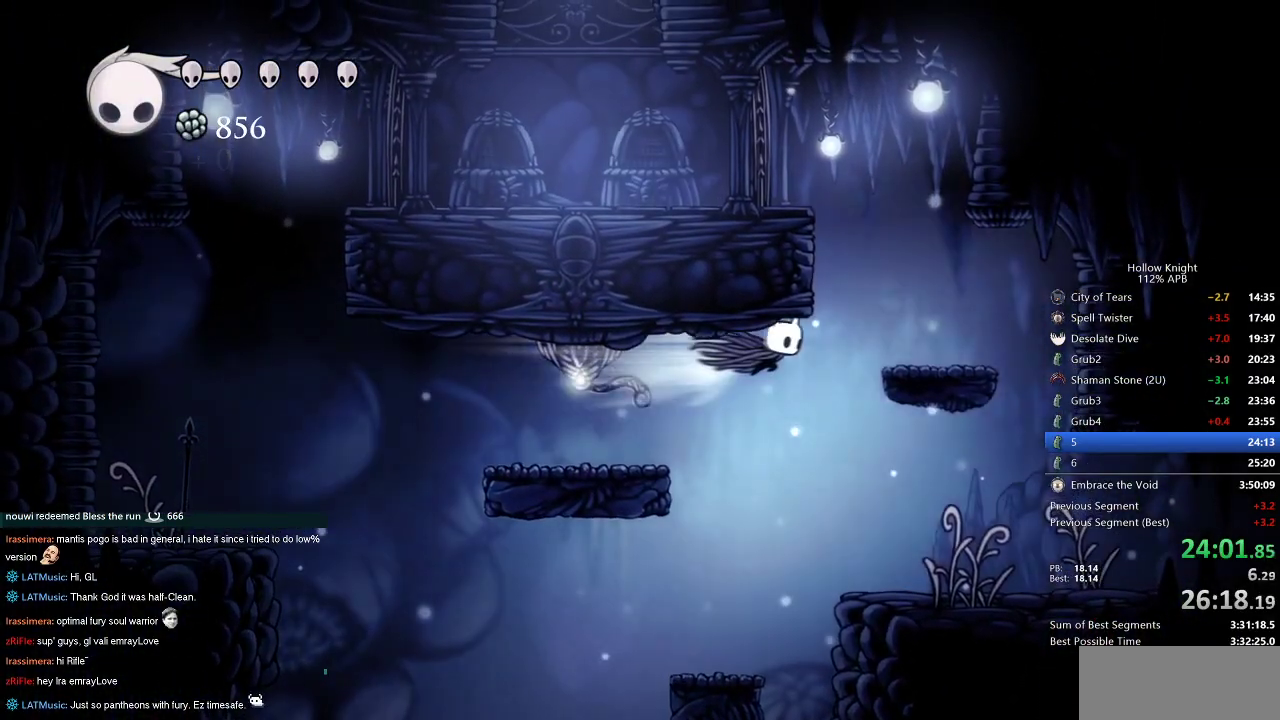
{"keys": ["jump", "left"], "events": [[200, "dash", "up"], [250, "jump", "down"], [300, "left", "down"], [350, "right", "up"]]}